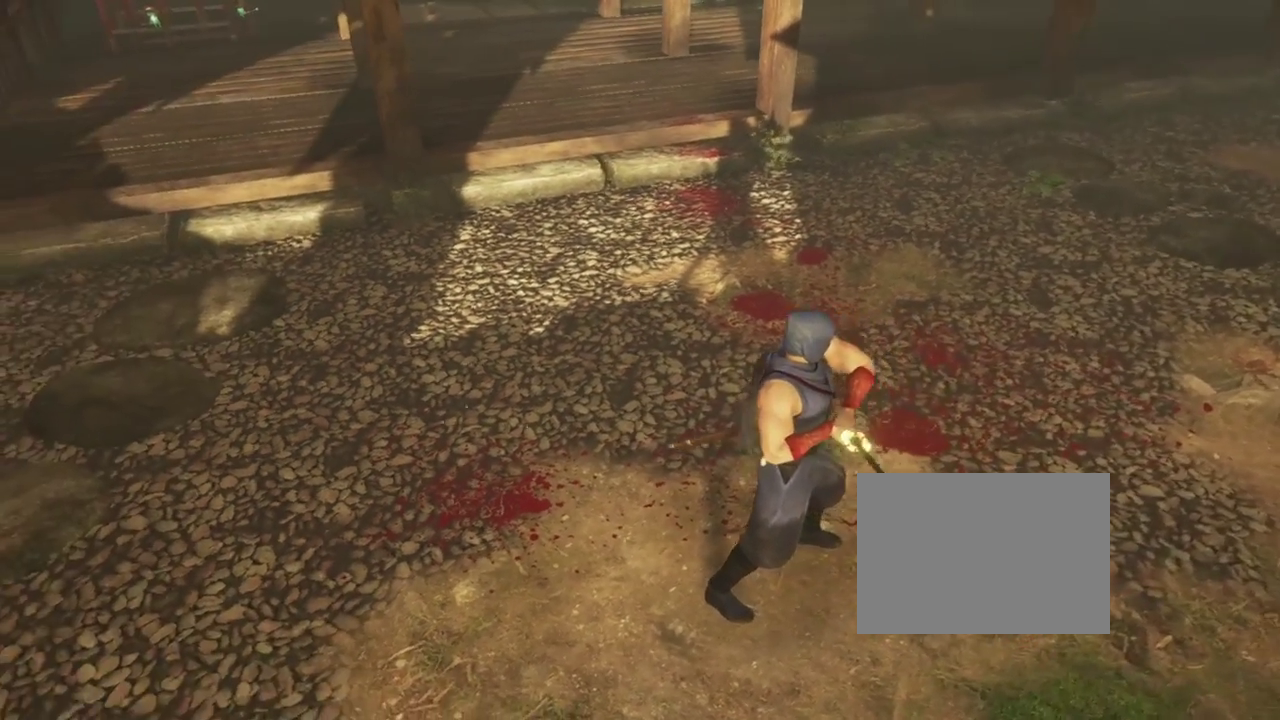
Gameplay with a controller (PlayStation layout); each line is a JSON object with the inputs held at the frame after it (dt_ms = milliseconds from this image to that frame). "events" lists button and stick changes between this image and that frame as [ms after this image, input, new state], when the widget could be followed in between.
{"dt_ms": 300, "buttons": [], "left_stick": "right", "right_stick": "left", "events": [[233, "right_stick", "left"]]}
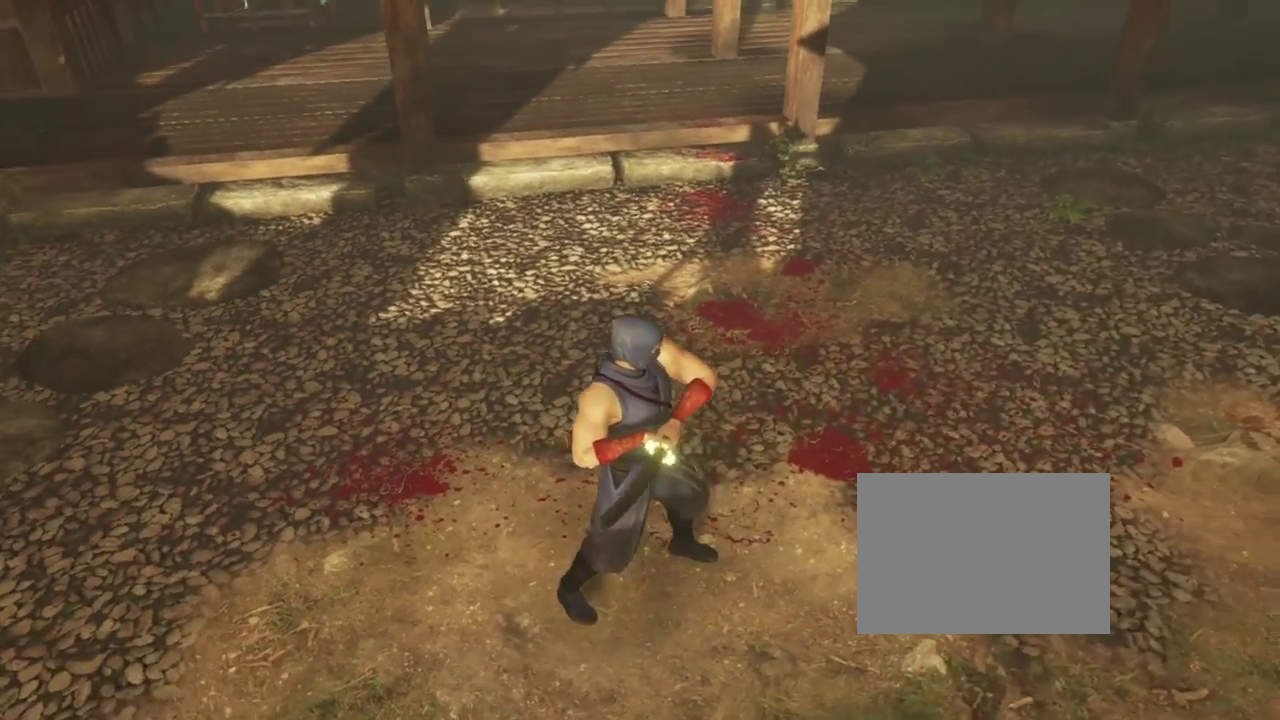
{"dt_ms": 500, "buttons": [], "left_stick": "right", "right_stick": "left", "events": []}
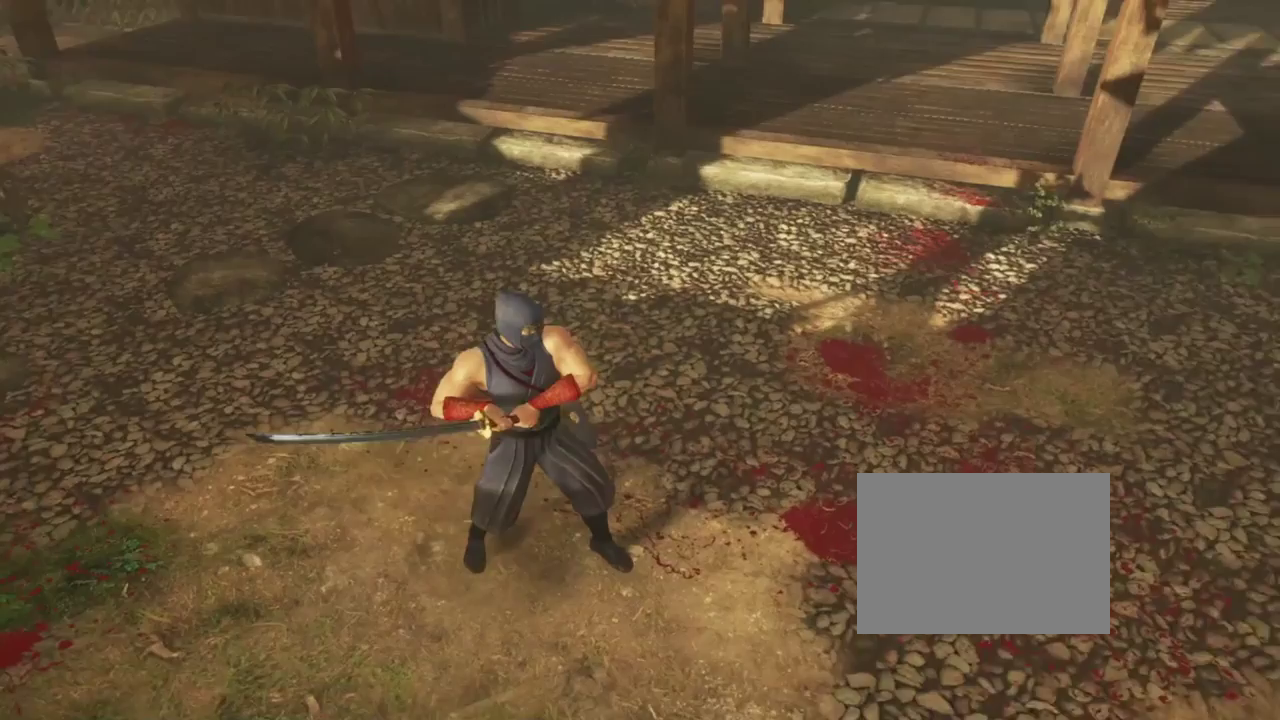
{"dt_ms": 700, "buttons": [], "left_stick": "down-right", "right_stick": "up-left", "events": [[83, "right_stick", "up-left"], [500, "left_stick", "down-right"]]}
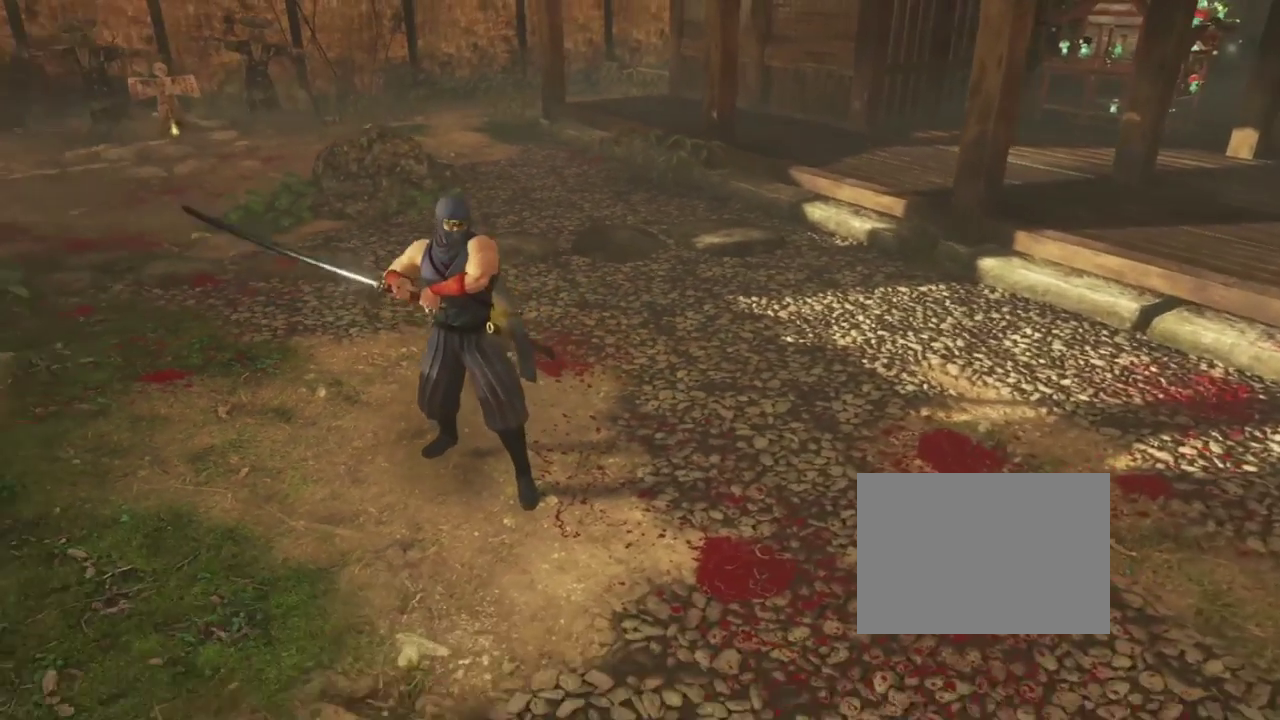
{"dt_ms": 300, "buttons": [], "left_stick": "down-right", "right_stick": "up", "events": [[217, "right_stick", "up"]]}
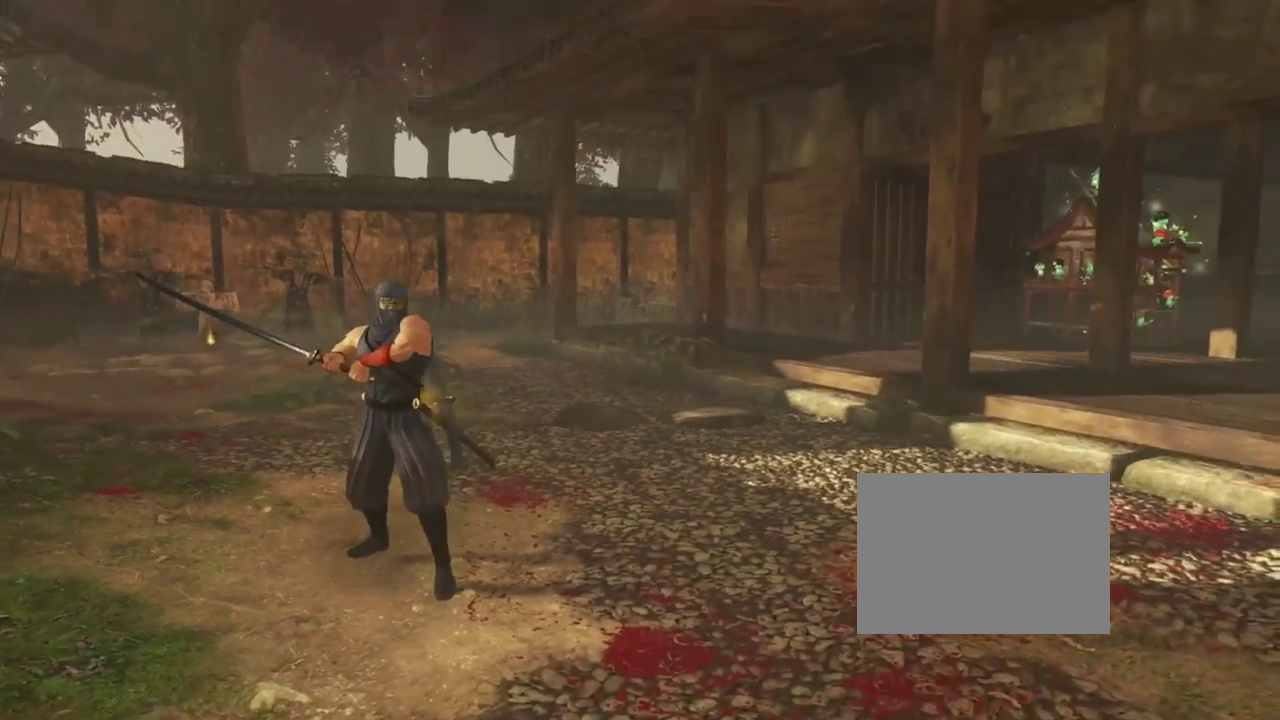
{"dt_ms": 500, "buttons": [], "left_stick": "center", "right_stick": "center", "events": [[17, "right_stick", "up-left"], [150, "right_stick", "center"], [300, "right_stick", "down-left"], [400, "right_stick", "center"], [450, "left_stick", "center"]]}
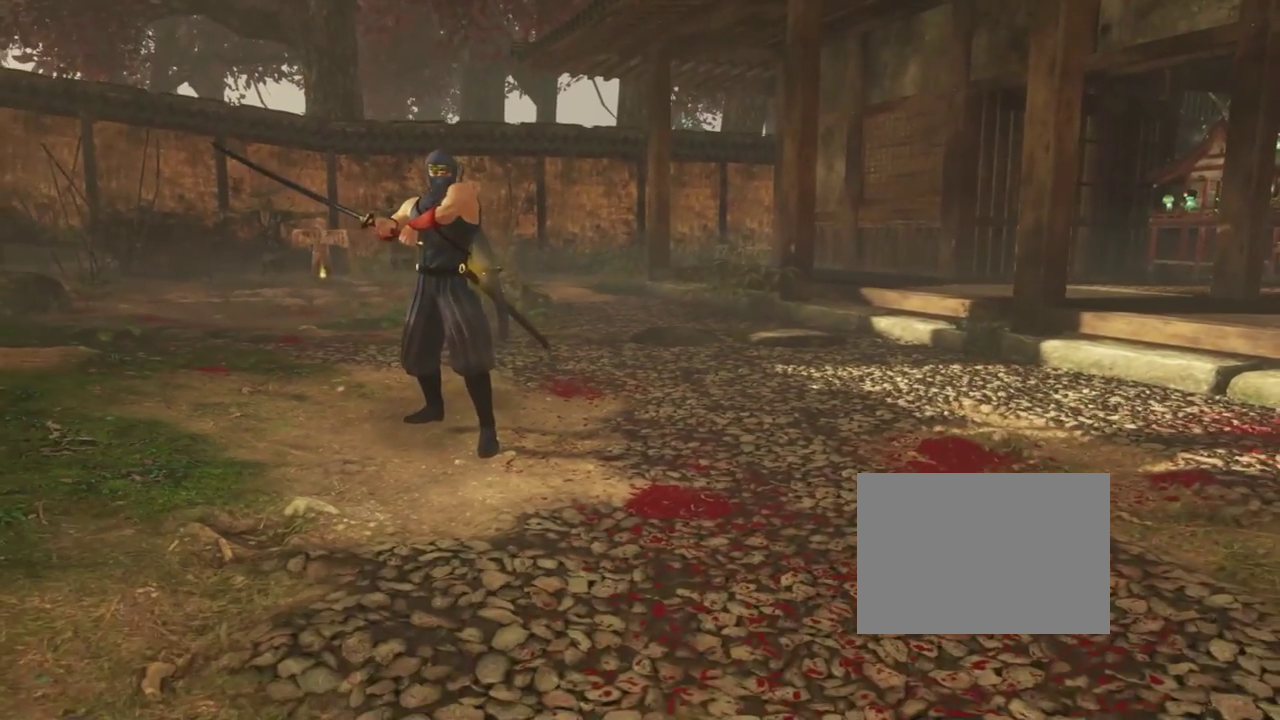
{"dt_ms": 500, "buttons": [], "left_stick": "center", "right_stick": "center", "events": [[83, "TOUCHPAD", "down"], [200, "TOUCHPAD", "up"], [300, "TOUCHPAD", "down"], [417, "TOUCHPAD", "up"]]}
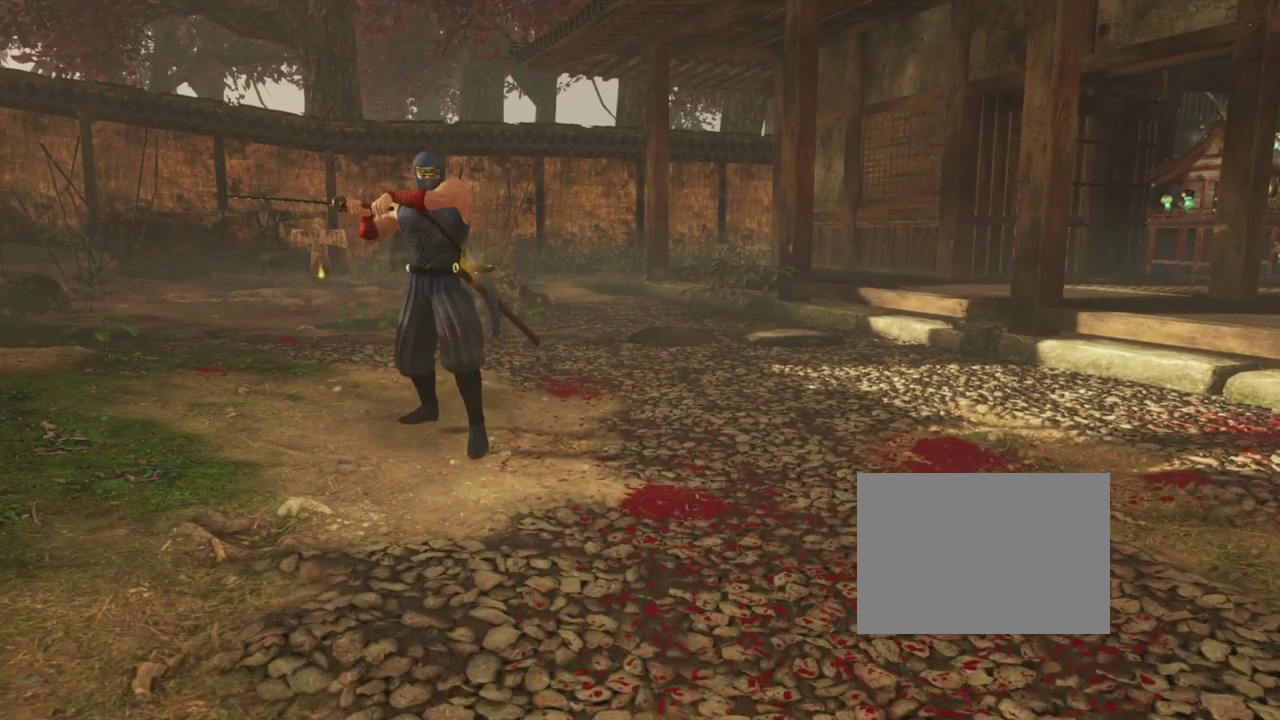
{"dt_ms": 300, "buttons": ["TOUCHPAD"], "left_stick": "center", "right_stick": "center", "events": [[33, "TOUCHPAD", "down"], [117, "TOUCHPAD", "up"], [217, "TOUCHPAD", "down"]]}
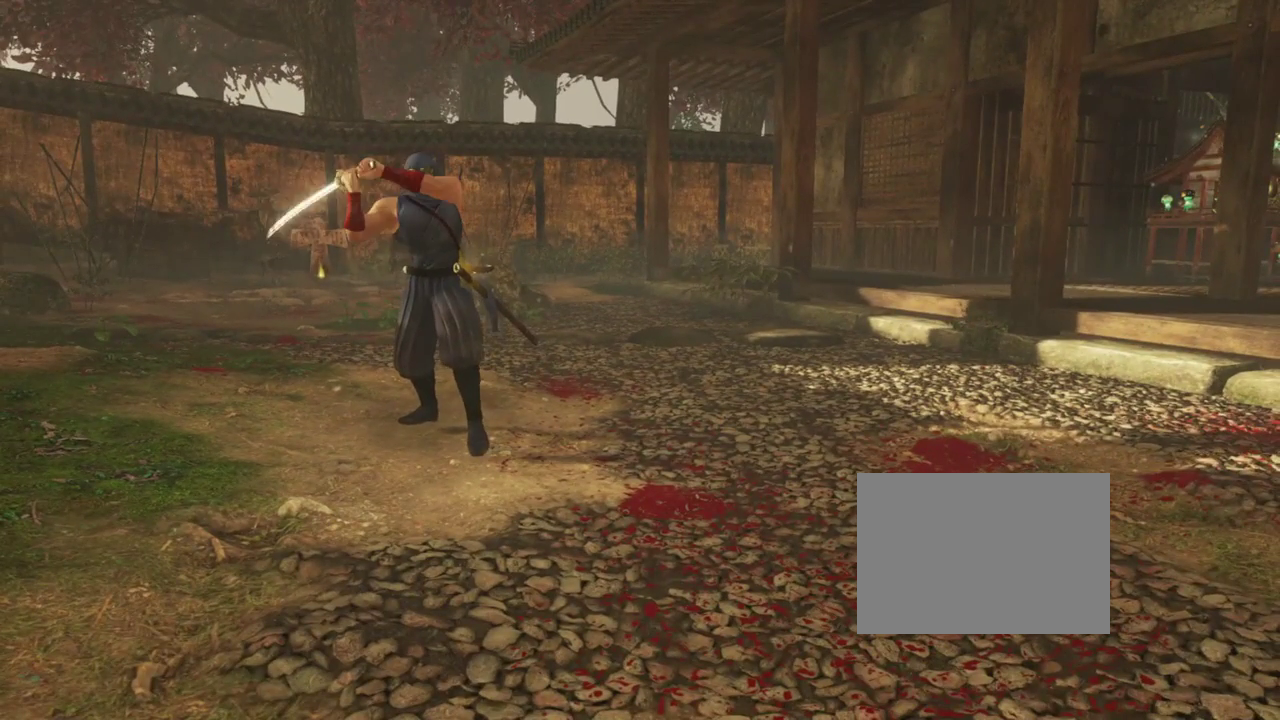
{"dt_ms": 700, "buttons": [], "left_stick": "center", "right_stick": "center", "events": [[33, "TOUCHPAD", "up"], [133, "TOUCHPAD", "down"], [250, "TOUCHPAD", "up"], [333, "TOUCHPAD", "down"], [450, "TOUCHPAD", "up"], [533, "TOUCHPAD", "down"], [633, "TOUCHPAD", "up"]]}
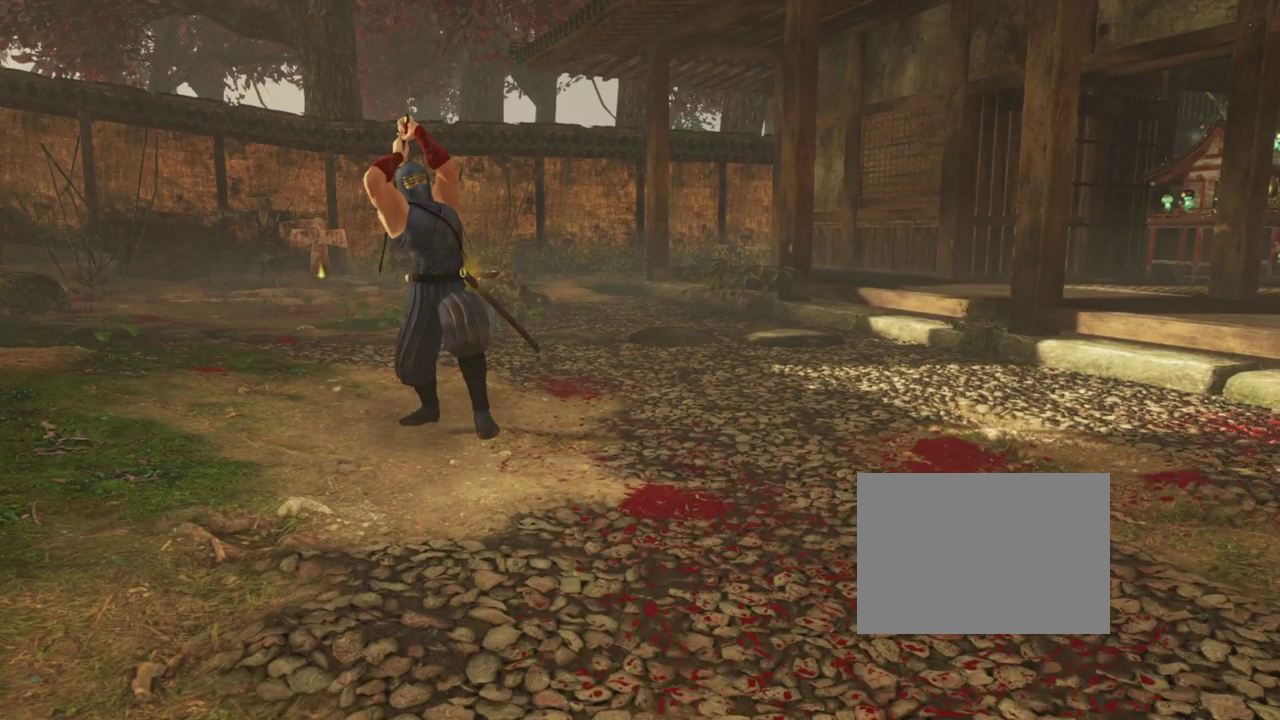
{"dt_ms": 600, "buttons": ["TOUCHPAD"], "left_stick": "center", "right_stick": "center", "events": [[533, "TOUCHPAD", "down"]]}
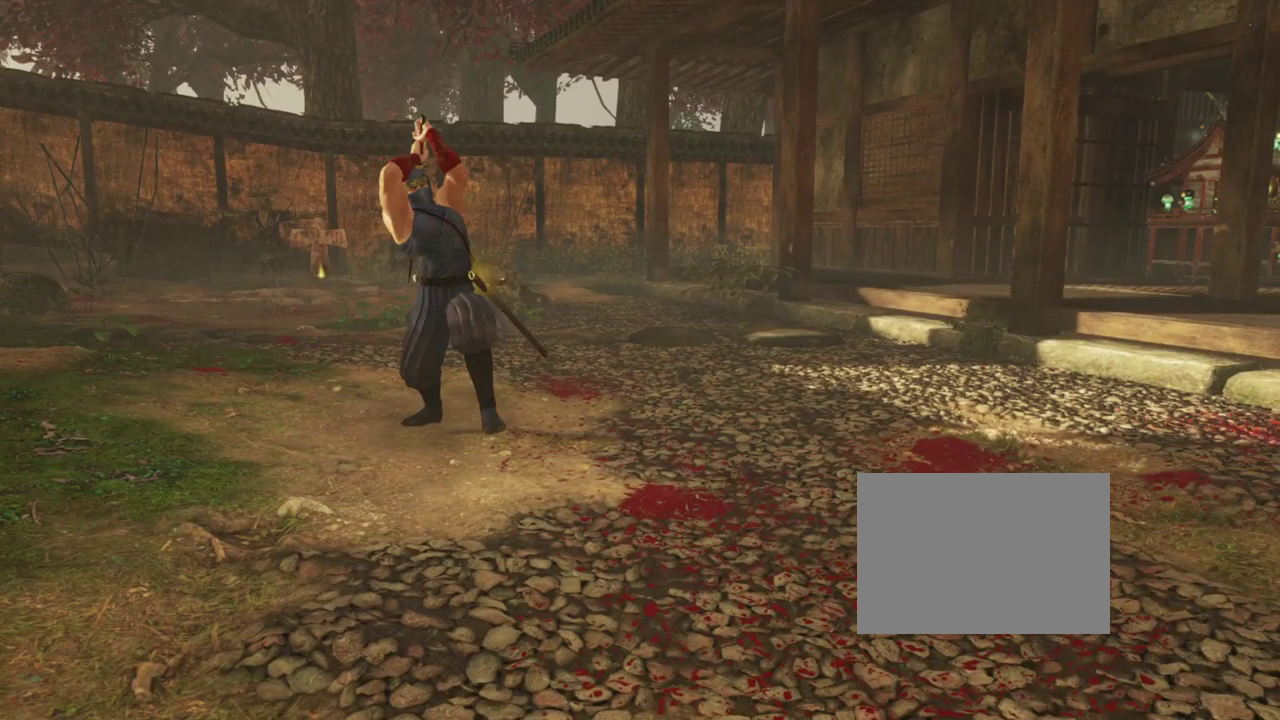
{"dt_ms": 400, "buttons": ["TOUCHPAD"], "left_stick": "center", "right_stick": "center", "events": [[17, "TOUCHPAD", "up"], [150, "TOUCHPAD", "down"], [233, "TOUCHPAD", "up"], [350, "TOUCHPAD", "down"]]}
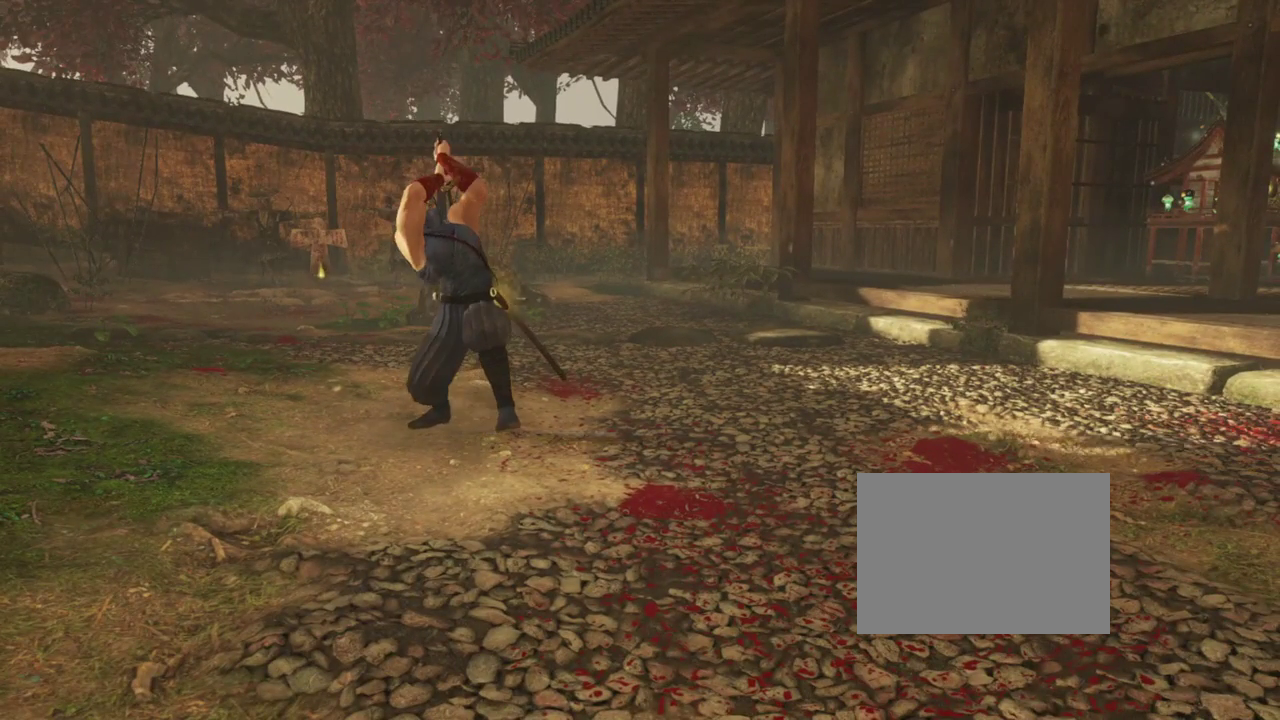
{"dt_ms": 400, "buttons": [], "left_stick": "center", "right_stick": "center", "events": [[17, "TOUCHPAD", "up"], [133, "TOUCHPAD", "down"], [217, "TOUCHPAD", "up"], [300, "TOUCHPAD", "down"], [383, "TOUCHPAD", "up"]]}
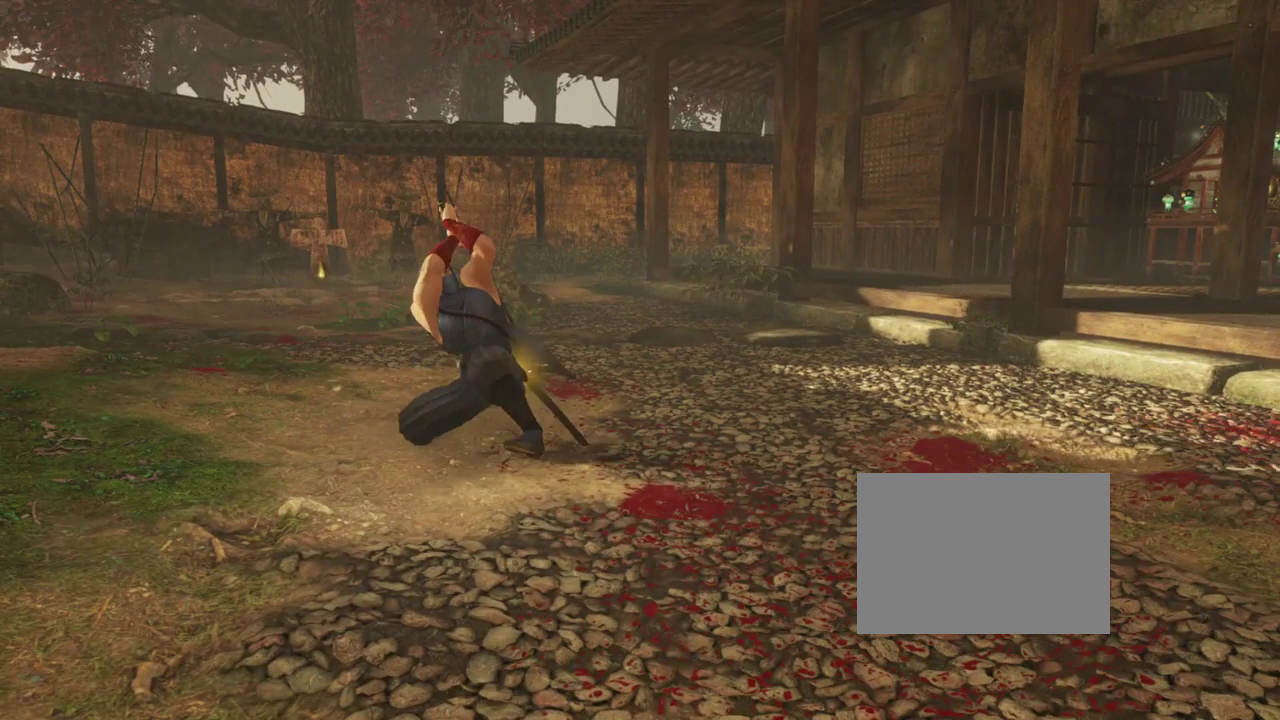
{"dt_ms": 600, "buttons": [], "left_stick": "center", "right_stick": "center", "events": [[83, "TOUCHPAD", "down"], [167, "TOUCHPAD", "up"], [250, "TOUCHPAD", "down"], [367, "TOUCHPAD", "up"]]}
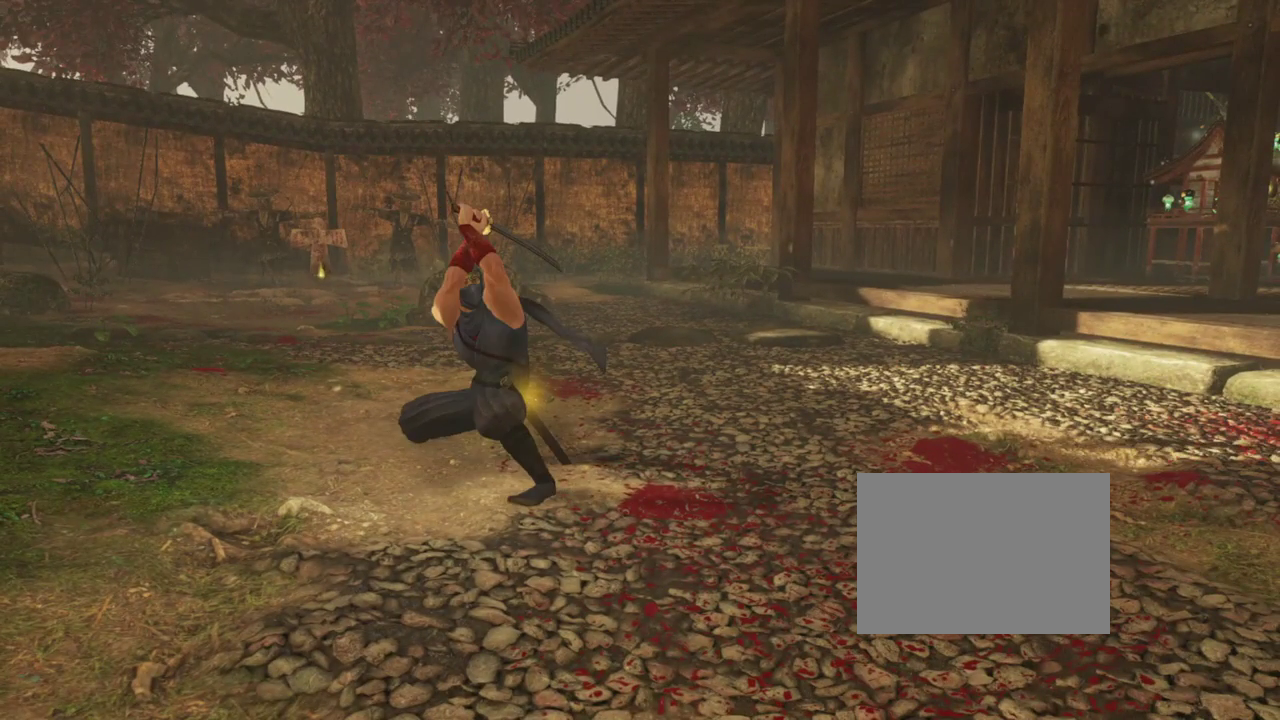
{"dt_ms": 500, "buttons": ["TOUCHPAD"], "left_stick": "center", "right_stick": "center", "events": [[183, "TOUCHPAD", "down"], [317, "TOUCHPAD", "up"], [400, "TOUCHPAD", "down"]]}
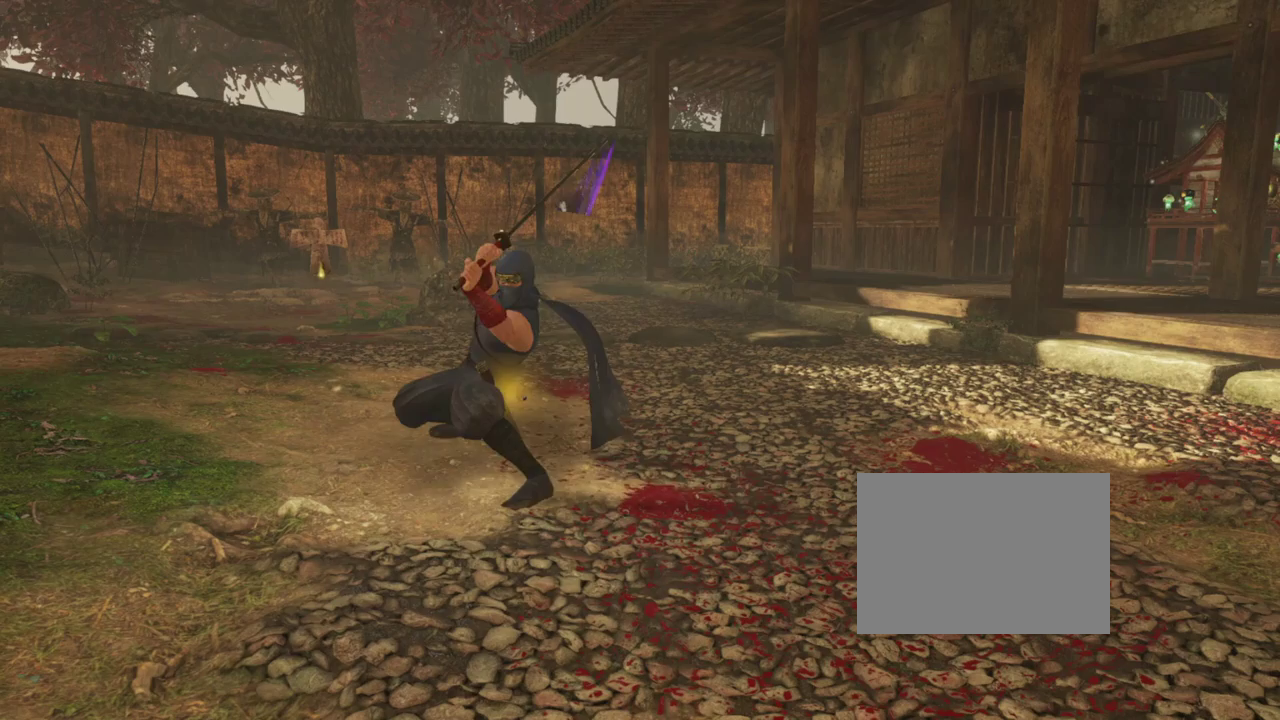
{"dt_ms": 500, "buttons": [], "left_stick": "center", "right_stick": "center", "events": [[17, "TOUCHPAD", "up"], [117, "TOUCHPAD", "down"], [233, "TOUCHPAD", "up"], [300, "TOUCHPAD", "down"], [417, "TOUCHPAD", "up"]]}
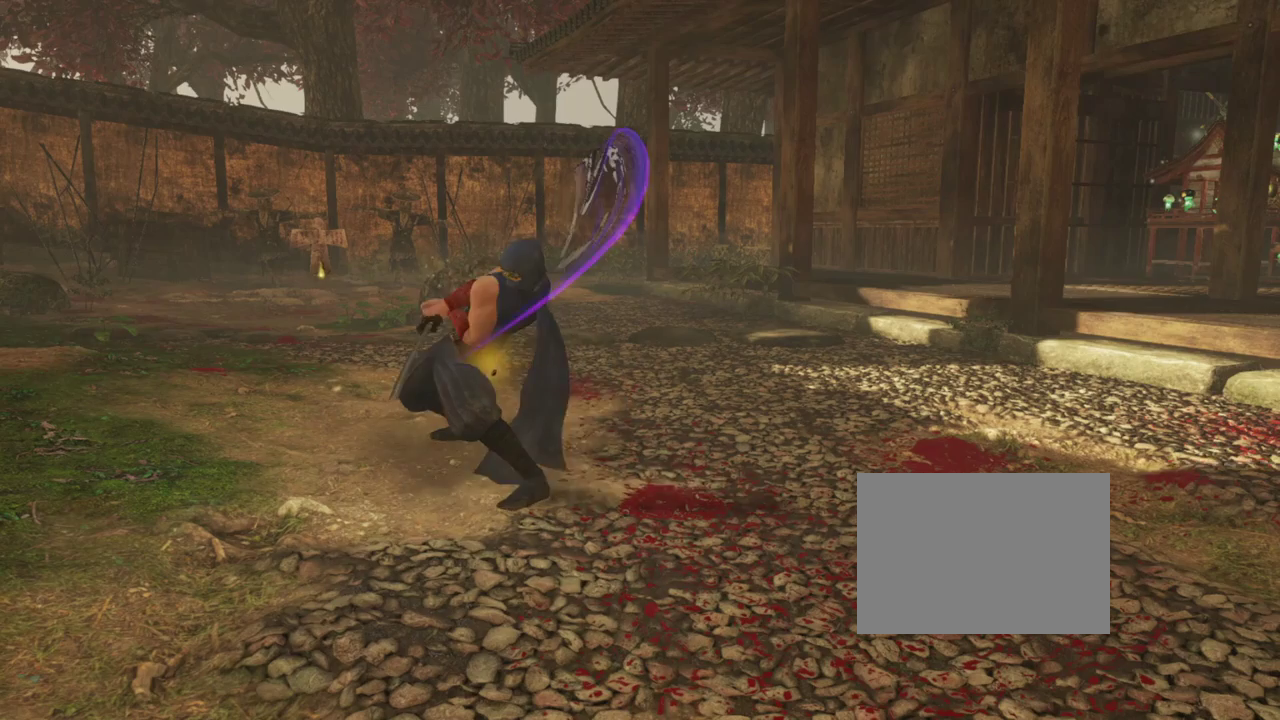
{"dt_ms": 700, "buttons": ["TOUCHPAD"], "left_stick": "center", "right_stick": "center", "events": [[33, "TOUCHPAD", "down"], [133, "TOUCHPAD", "up"], [250, "TOUCHPAD", "down"], [333, "TOUCHPAD", "up"], [450, "TOUCHPAD", "down"], [550, "TOUCHPAD", "up"], [667, "TOUCHPAD", "down"]]}
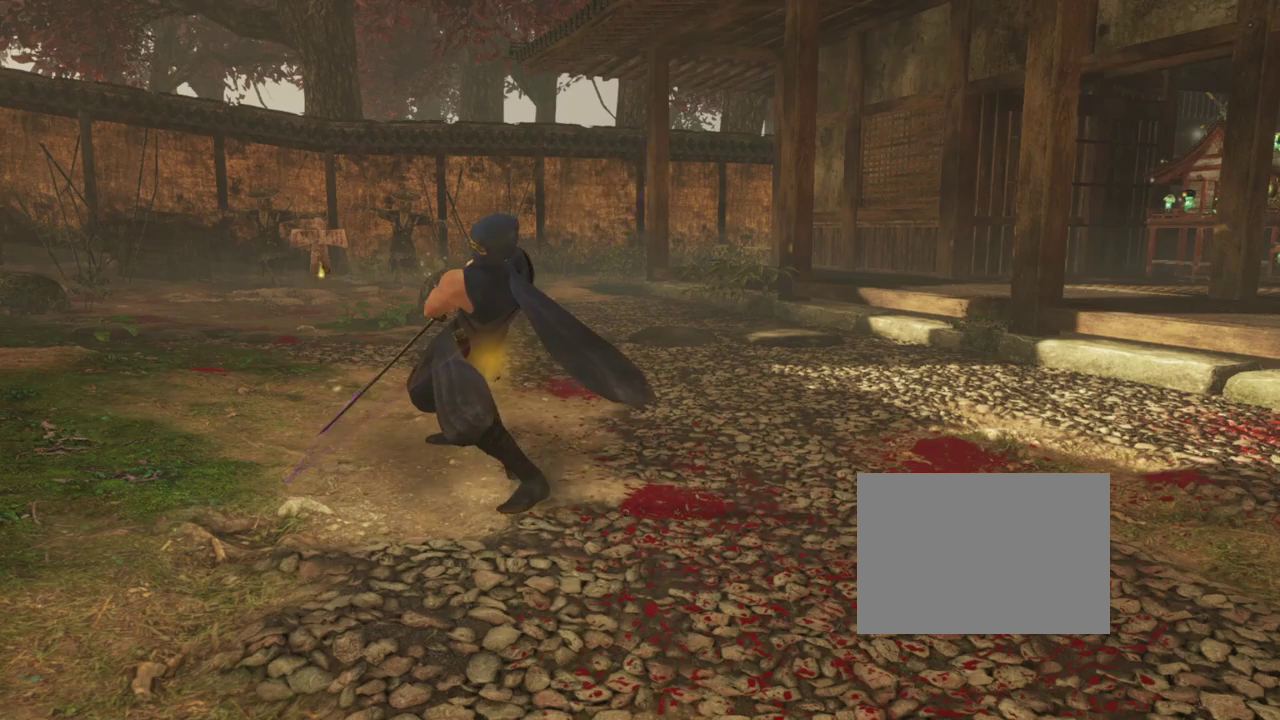
{"dt_ms": 300, "buttons": [], "left_stick": "center", "right_stick": "center", "events": [[67, "TOUCHPAD", "up"], [183, "TOUCHPAD", "down"], [267, "TOUCHPAD", "up"]]}
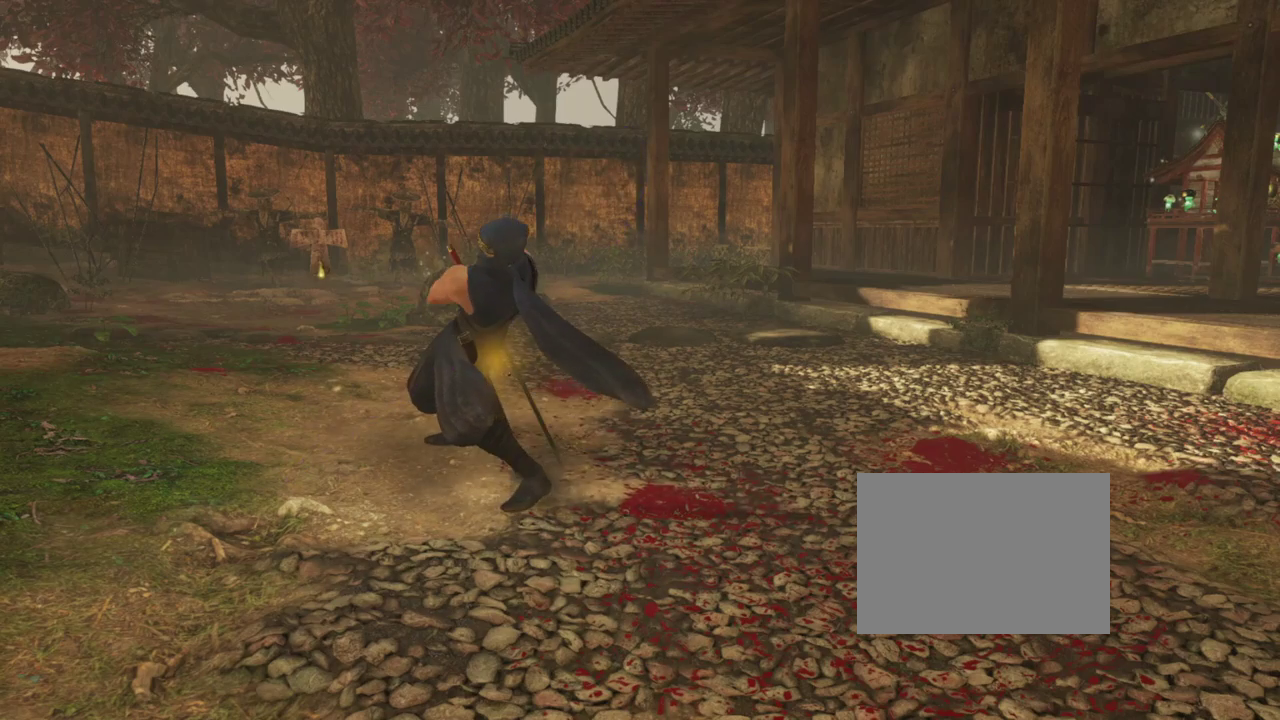
{"dt_ms": 500, "buttons": ["TOUCHPAD"], "left_stick": "center", "right_stick": "center", "events": [[67, "TOUCHPAD", "down"], [183, "TOUCHPAD", "up"], [267, "TOUCHPAD", "down"], [383, "TOUCHPAD", "up"], [483, "TOUCHPAD", "down"]]}
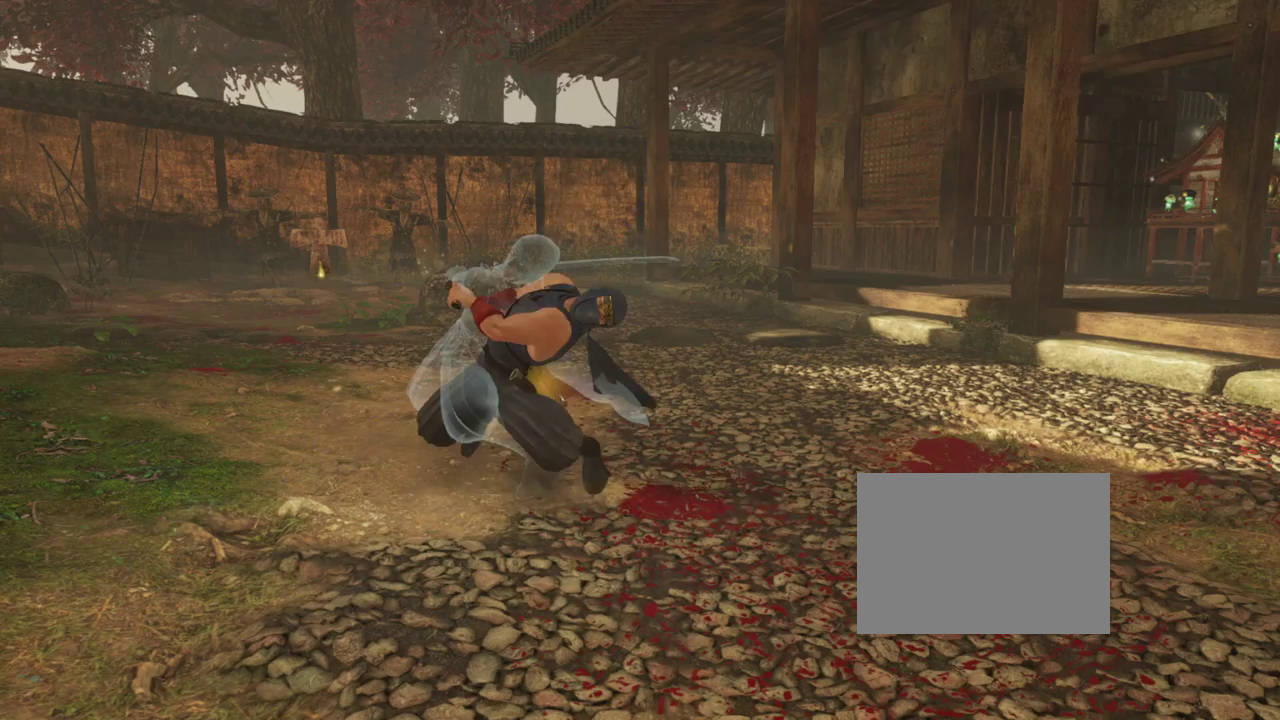
{"dt_ms": 500, "buttons": [], "left_stick": "center", "right_stick": "center", "events": [[83, "TOUCHPAD", "up"], [183, "TOUCHPAD", "down"], [267, "TOUCHPAD", "up"], [367, "TOUCHPAD", "down"], [483, "TOUCHPAD", "up"]]}
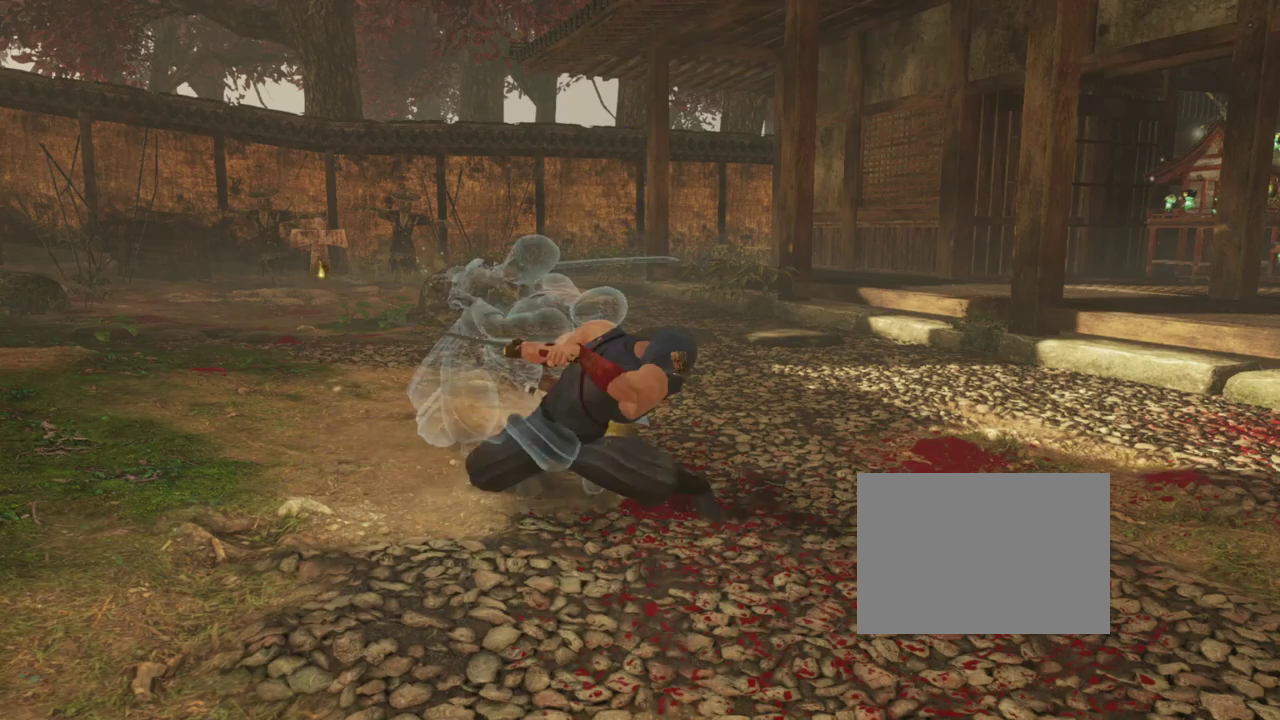
{"dt_ms": 600, "buttons": [], "left_stick": "center", "right_stick": "down-right"}
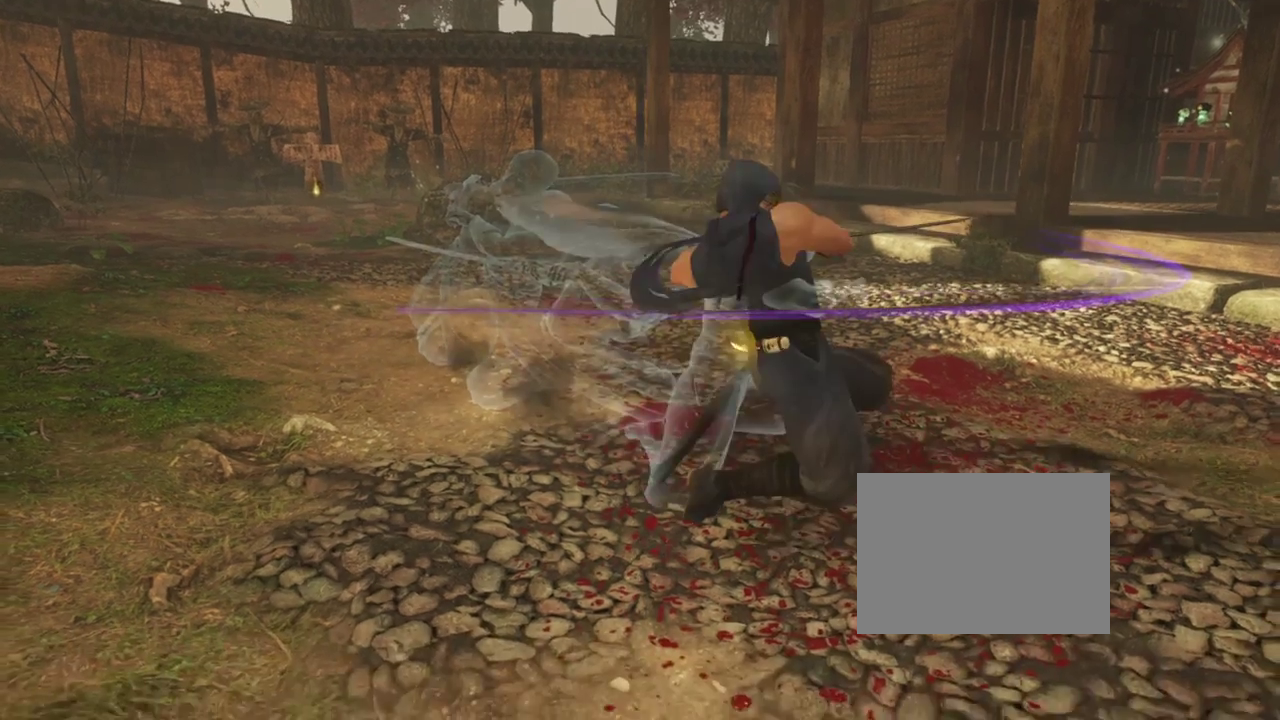
{"dt_ms": 400, "buttons": [], "left_stick": "center", "right_stick": "down-right"}
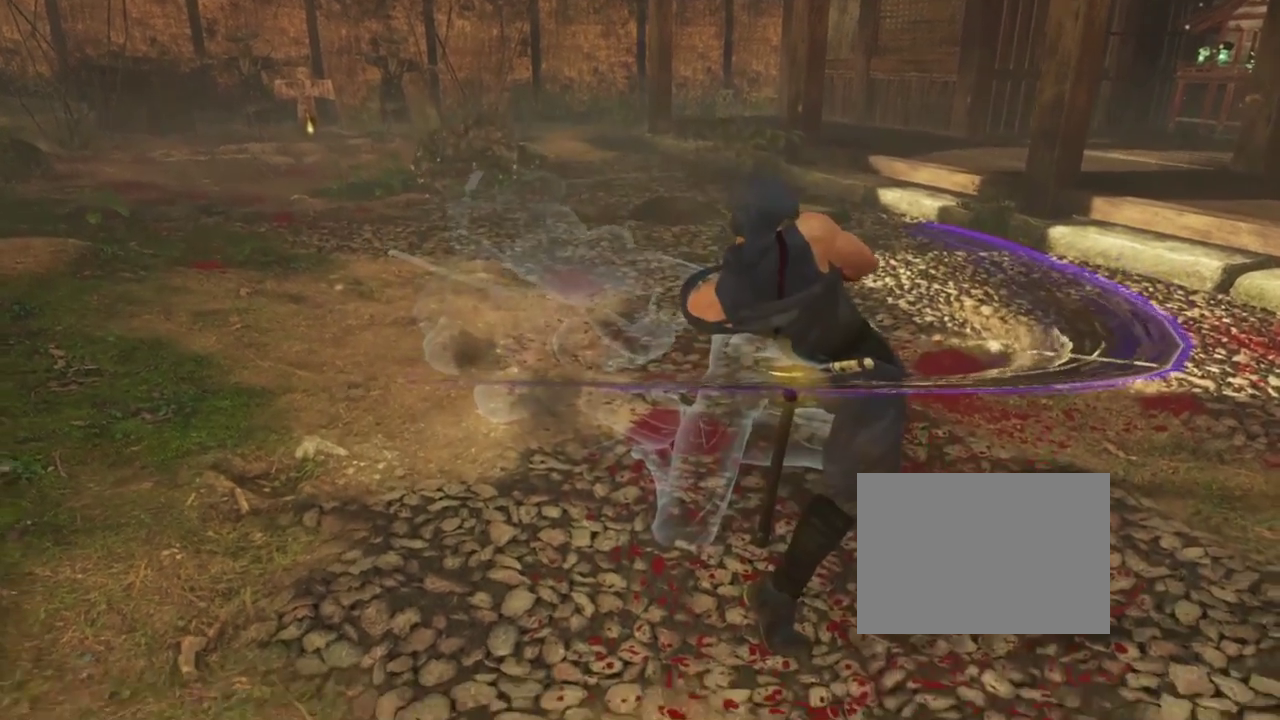
{"dt_ms": 300, "buttons": [], "left_stick": "center", "right_stick": "down-right"}
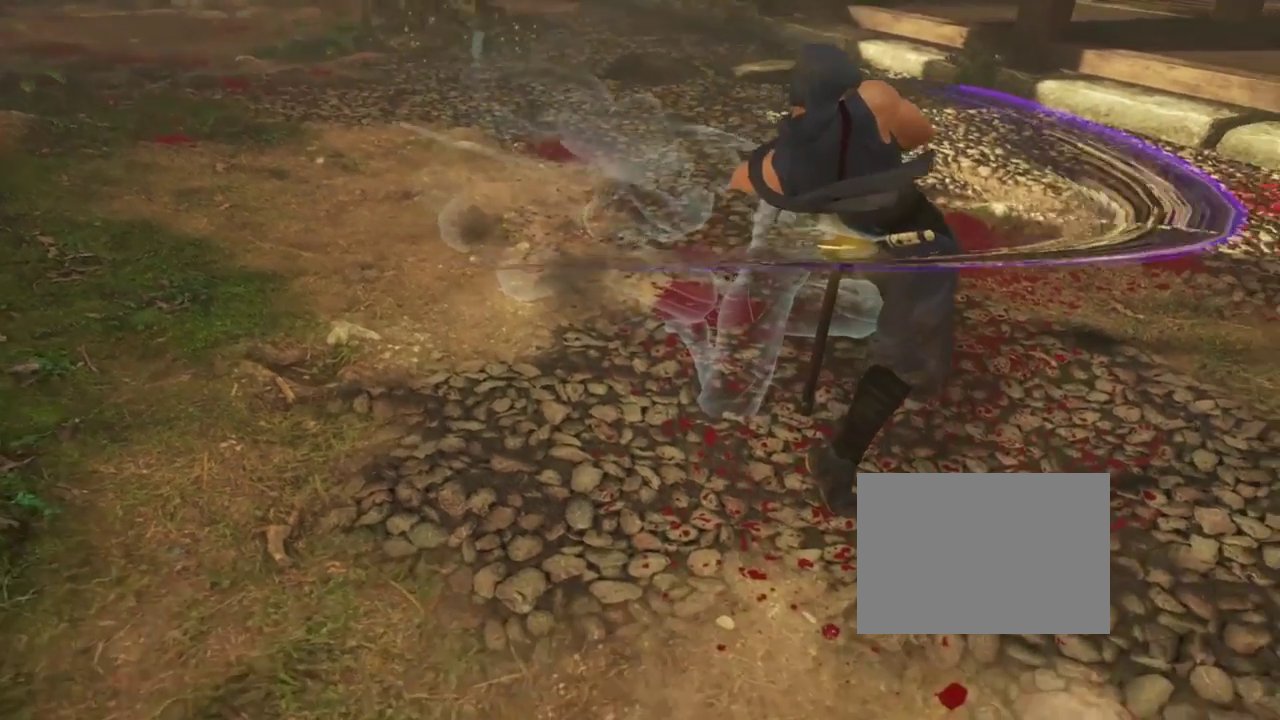
{"dt_ms": 800, "buttons": ["L2"], "left_stick": "center", "right_stick": "down-right"}
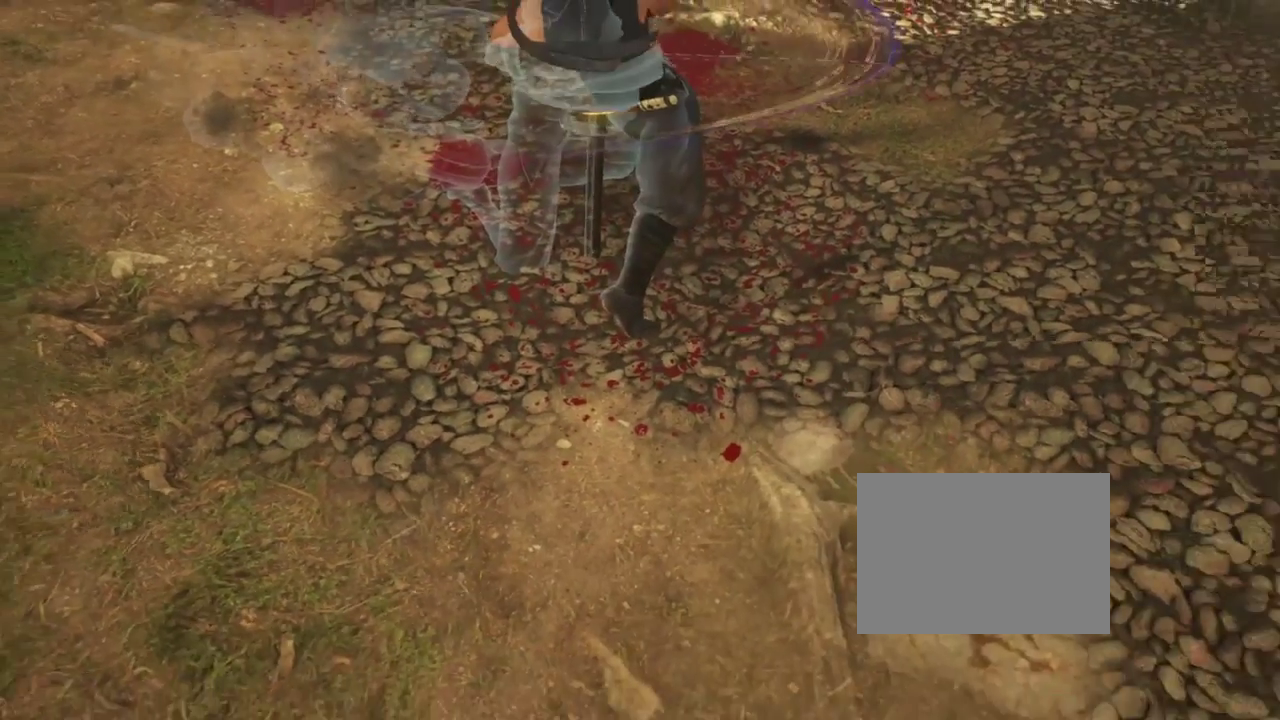
{"dt_ms": 400, "buttons": ["TOUCHPAD"], "left_stick": "center", "right_stick": "down-right"}
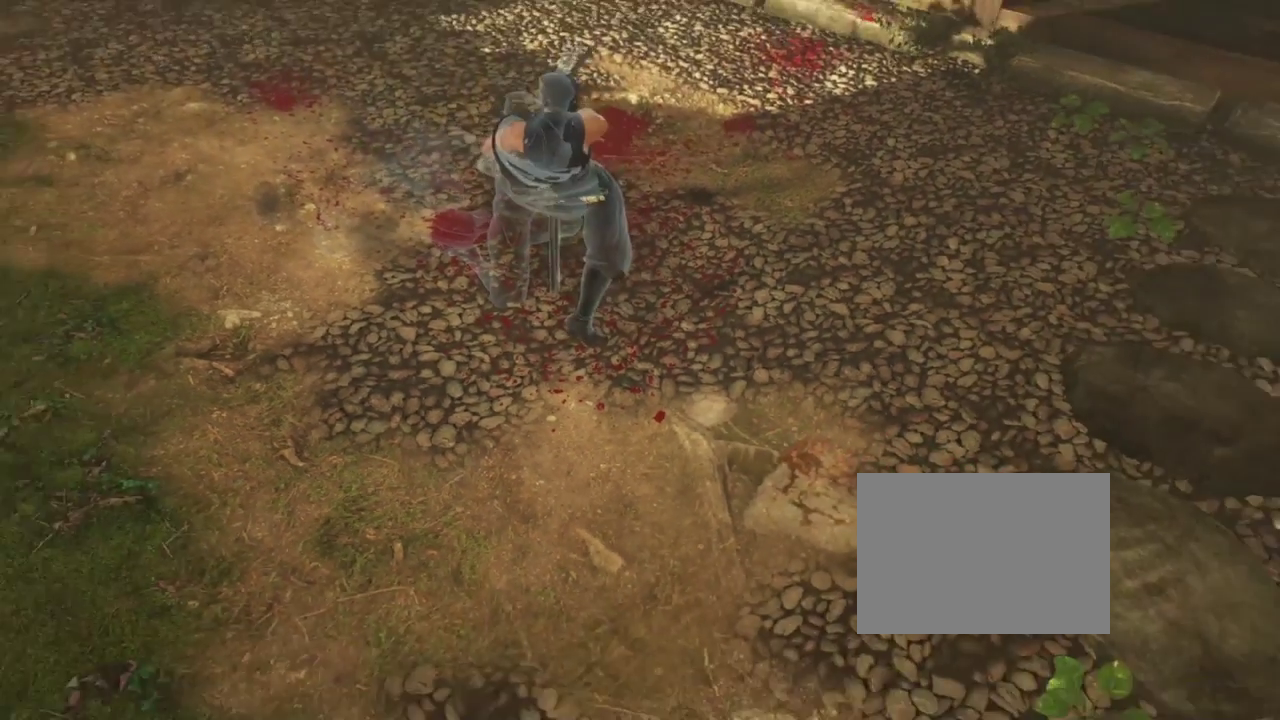
{"dt_ms": 300, "buttons": [], "left_stick": "center", "right_stick": "down-right", "events": [[67, "TOUCHPAD", "up"], [167, "TOUCHPAD", "down"], [300, "TOUCHPAD", "up"]]}
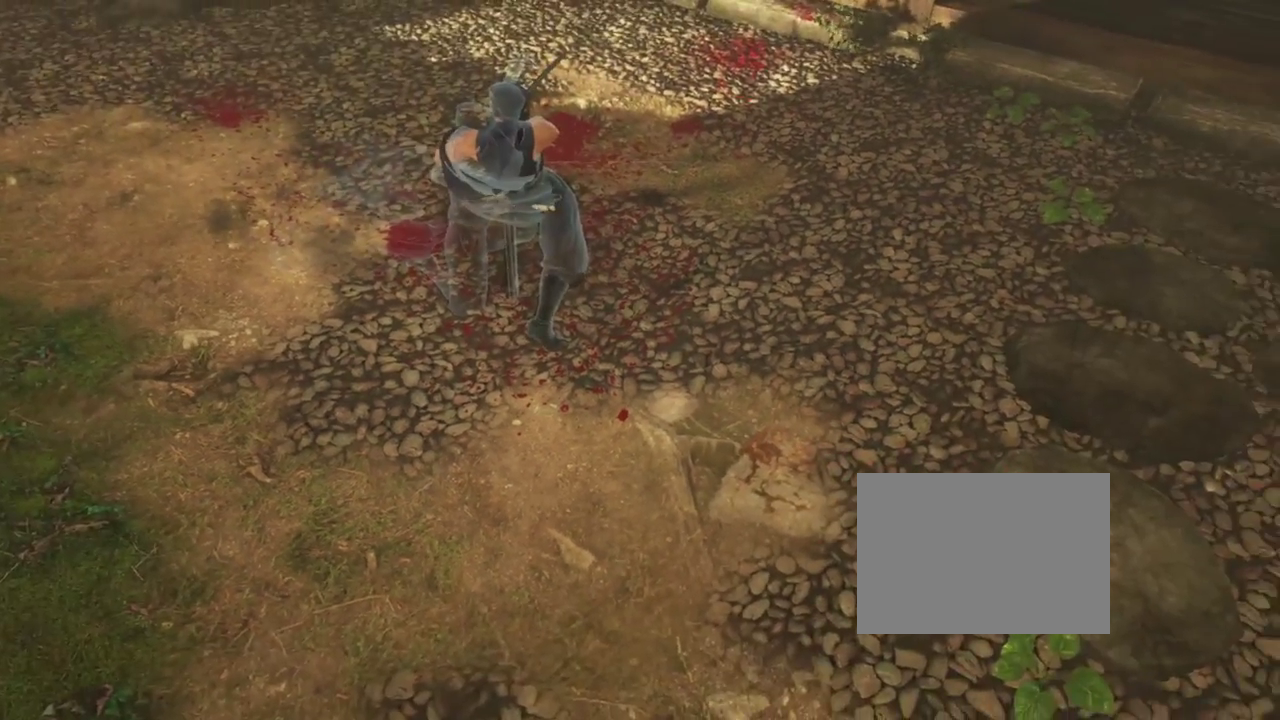
{"dt_ms": 800, "buttons": ["TOUCHPAD"], "left_stick": "center", "right_stick": "right"}
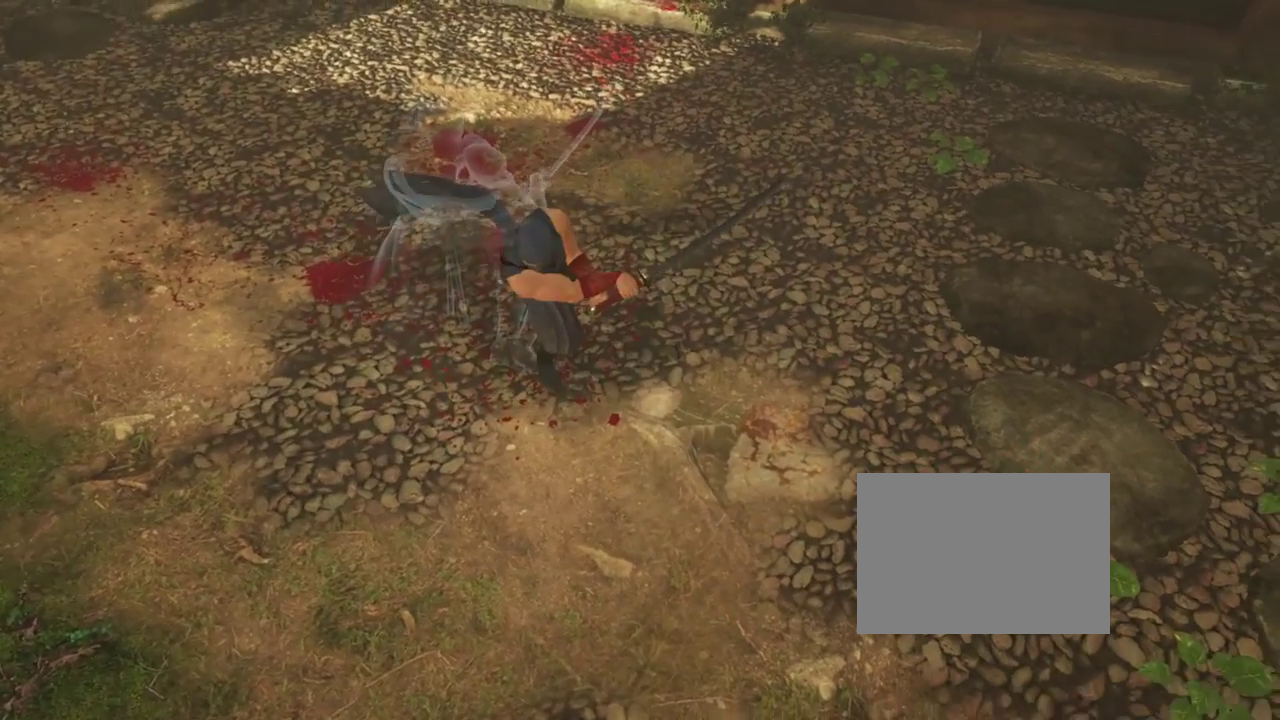
{"dt_ms": 400, "buttons": ["TOUCHPAD"], "left_stick": "left", "right_stick": "right"}
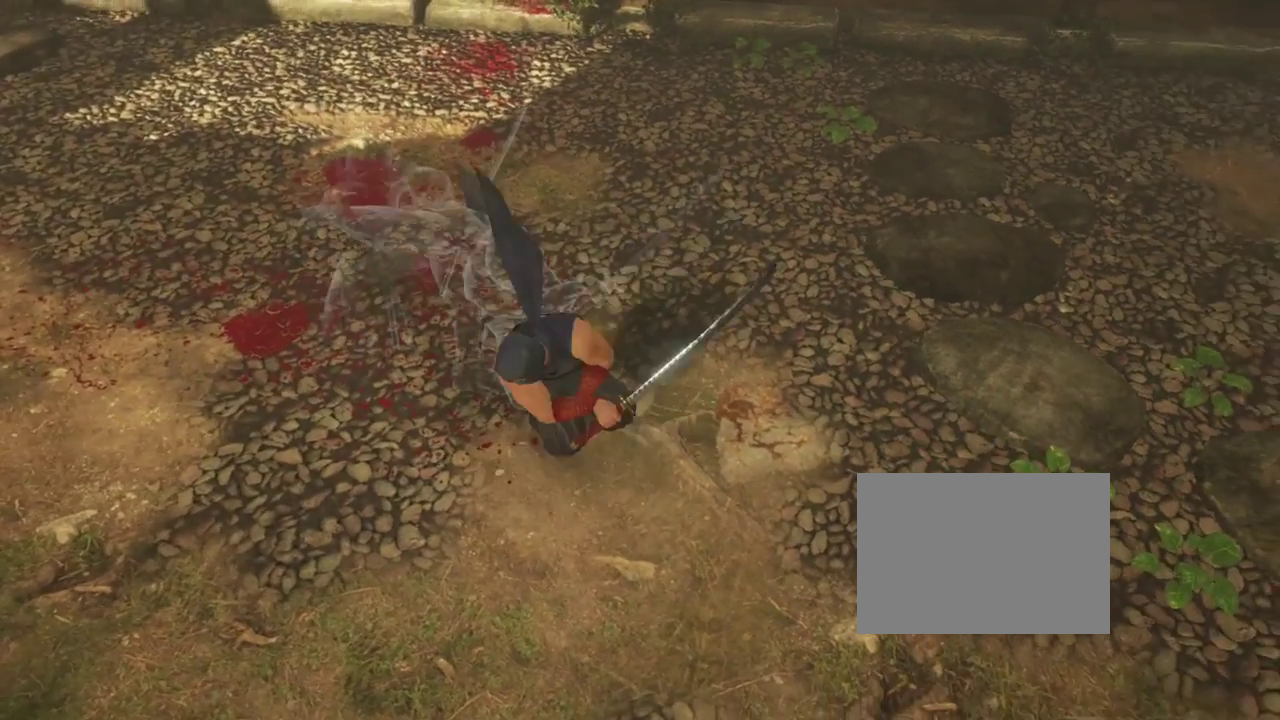
{"dt_ms": 300, "buttons": [], "left_stick": "center", "right_stick": "right"}
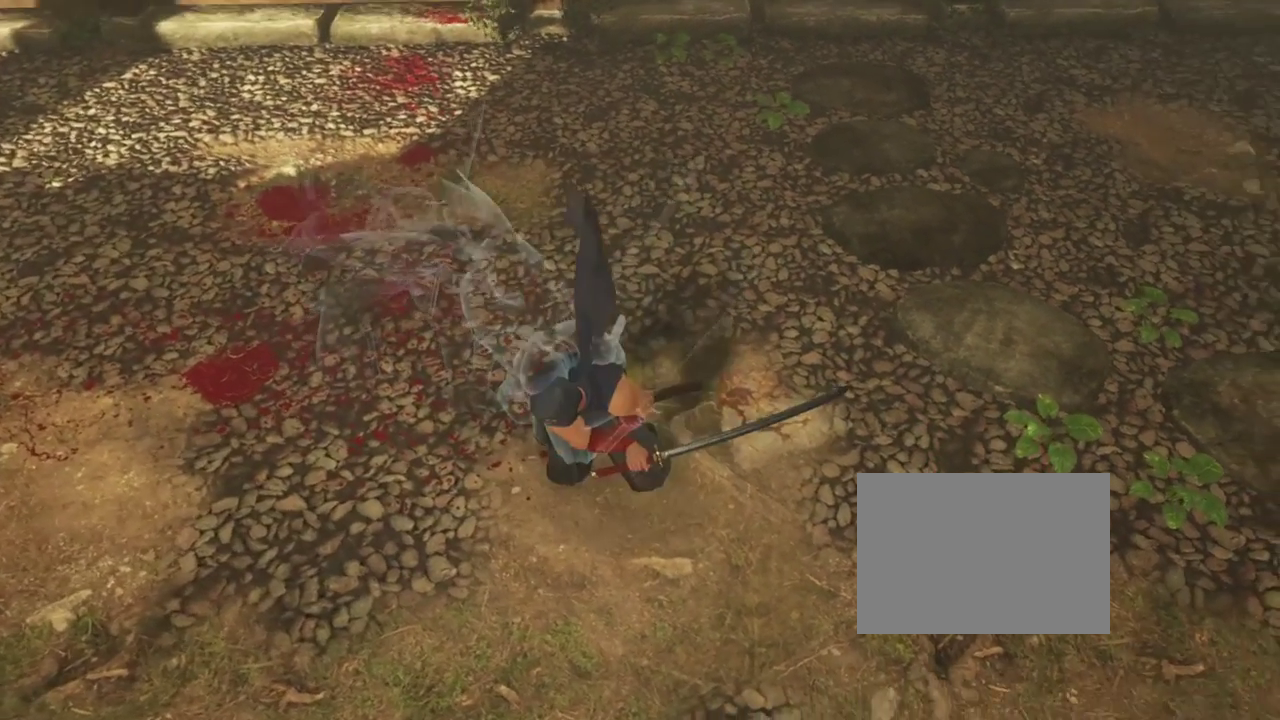
{"dt_ms": 700, "buttons": [], "left_stick": "center", "right_stick": "right"}
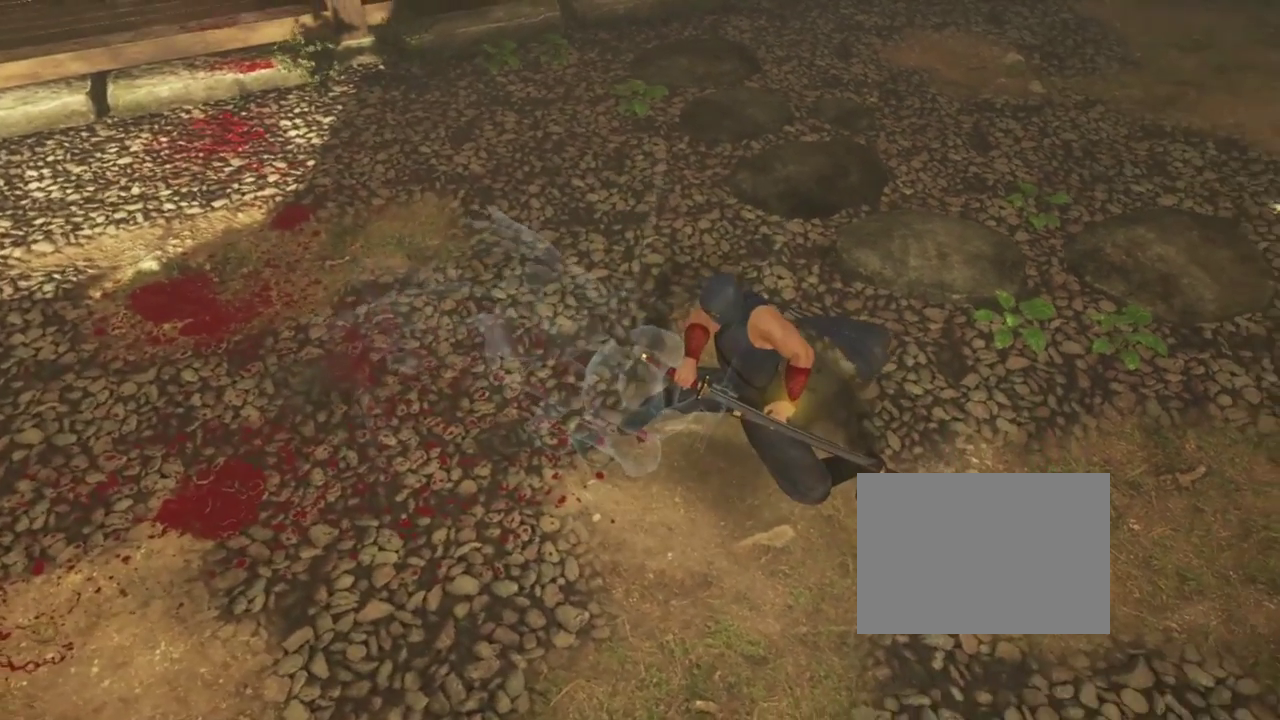
{"dt_ms": 500, "buttons": [], "left_stick": "down-left", "right_stick": "right"}